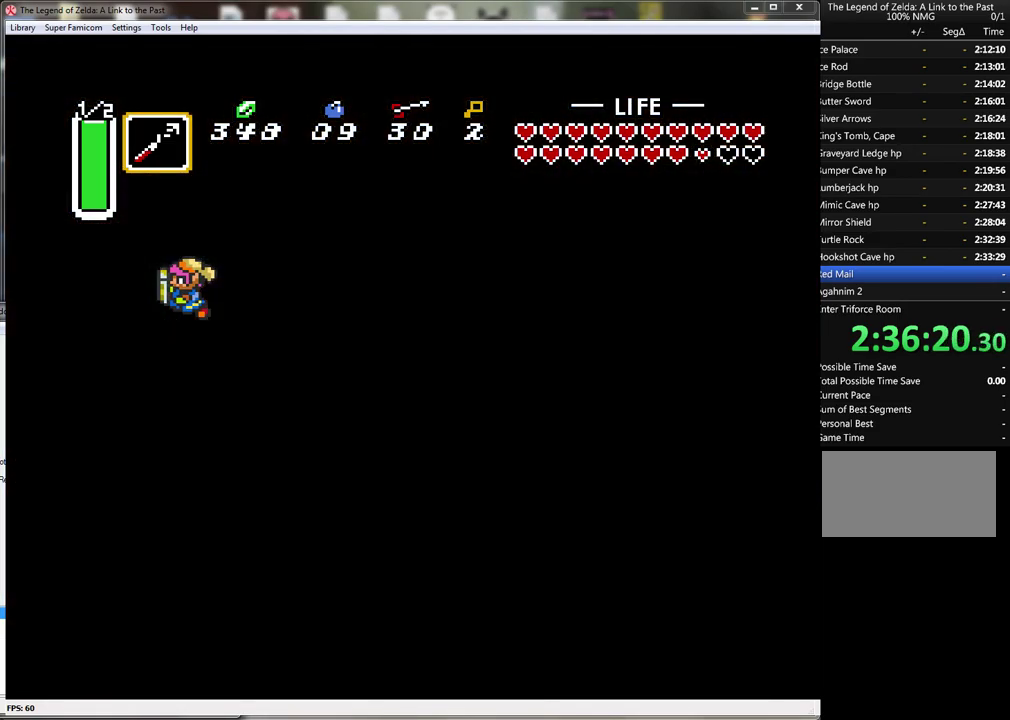
Gameplay with a controller (Nintendo layout); each line is a JSON object with the inputs held at the frame after it. "events" lists button and stick changes between this image and that frame as [ms after this image, input, new state], when the widget could be followed in between. Not read: L3 R3.
{"buttons": [], "events": []}
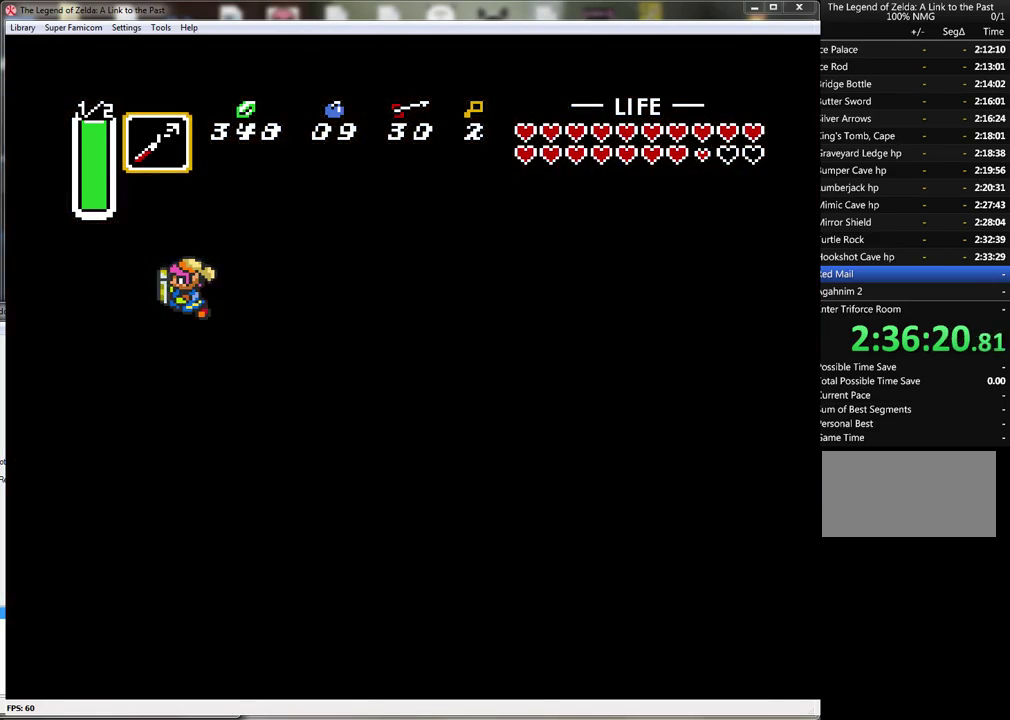
{"buttons": [], "events": []}
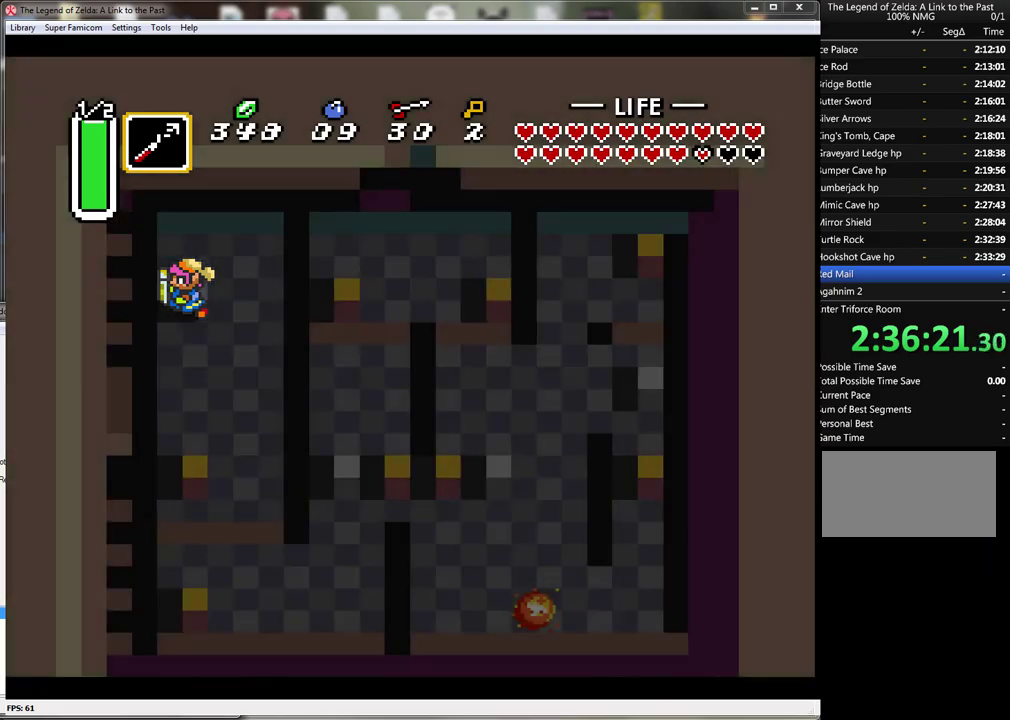
{"buttons": ["DPAD_DOWN"], "events": [[133, "DPAD_DOWN", "down"]]}
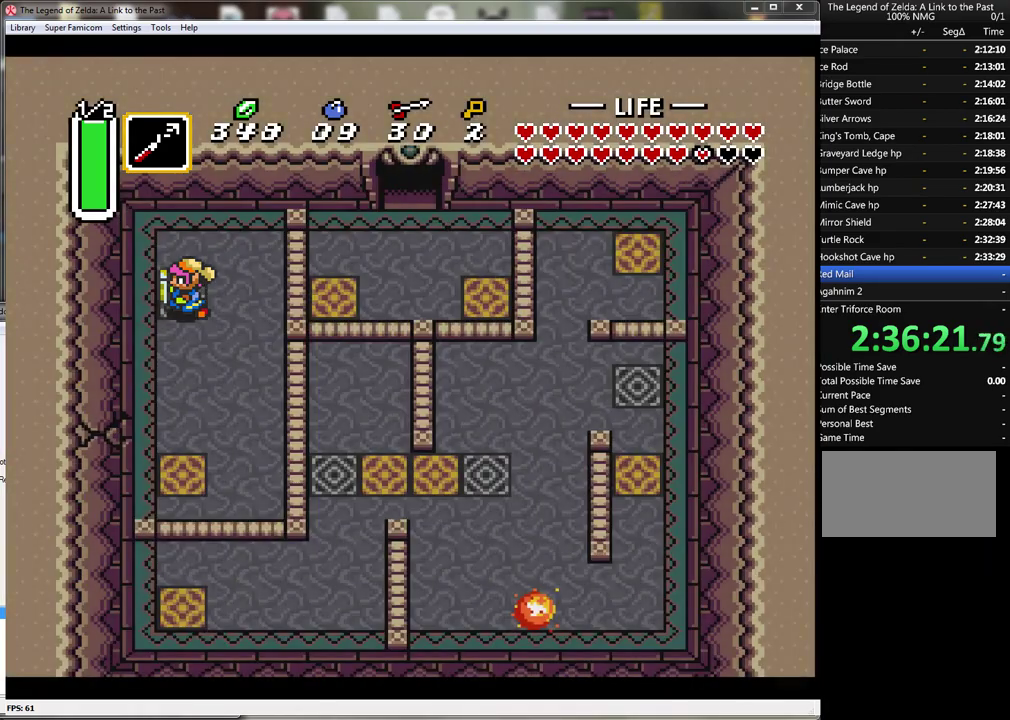
{"buttons": ["DPAD_DOWN"], "events": []}
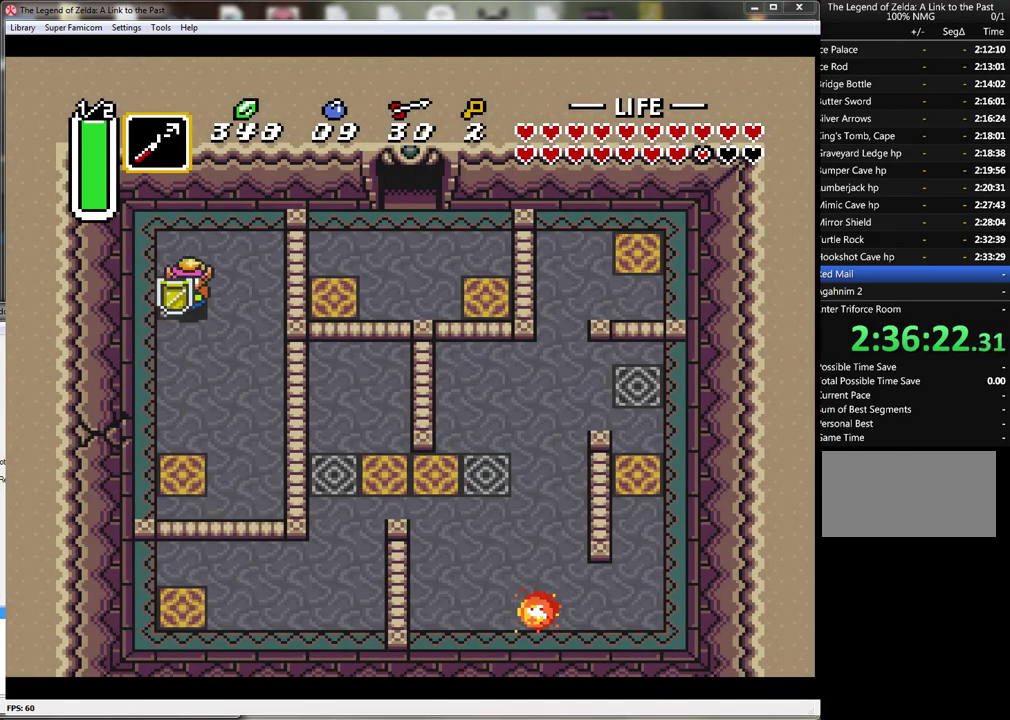
{"buttons": ["DPAD_DOWN"], "events": []}
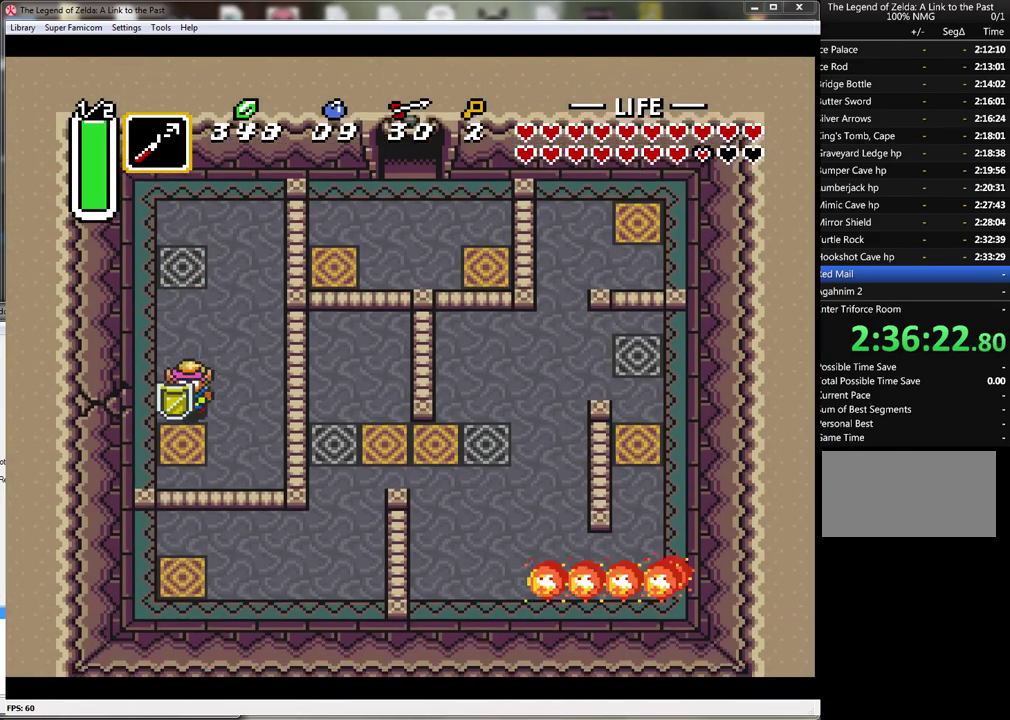
{"buttons": [], "events": [[200, "DPAD_DOWN", "up"]]}
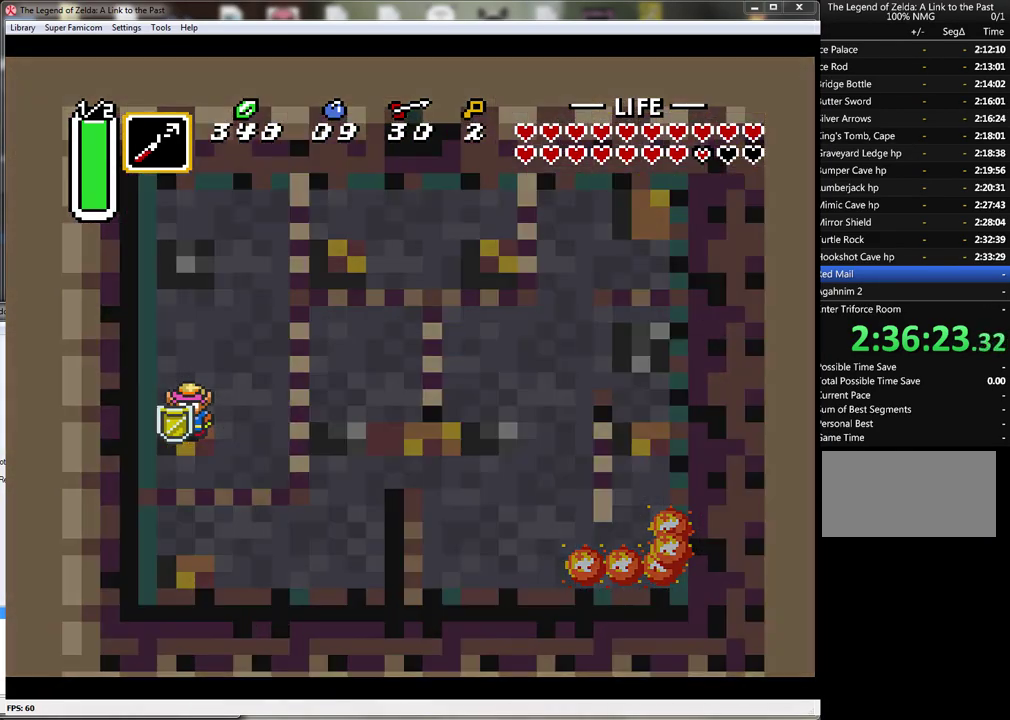
{"buttons": [], "events": []}
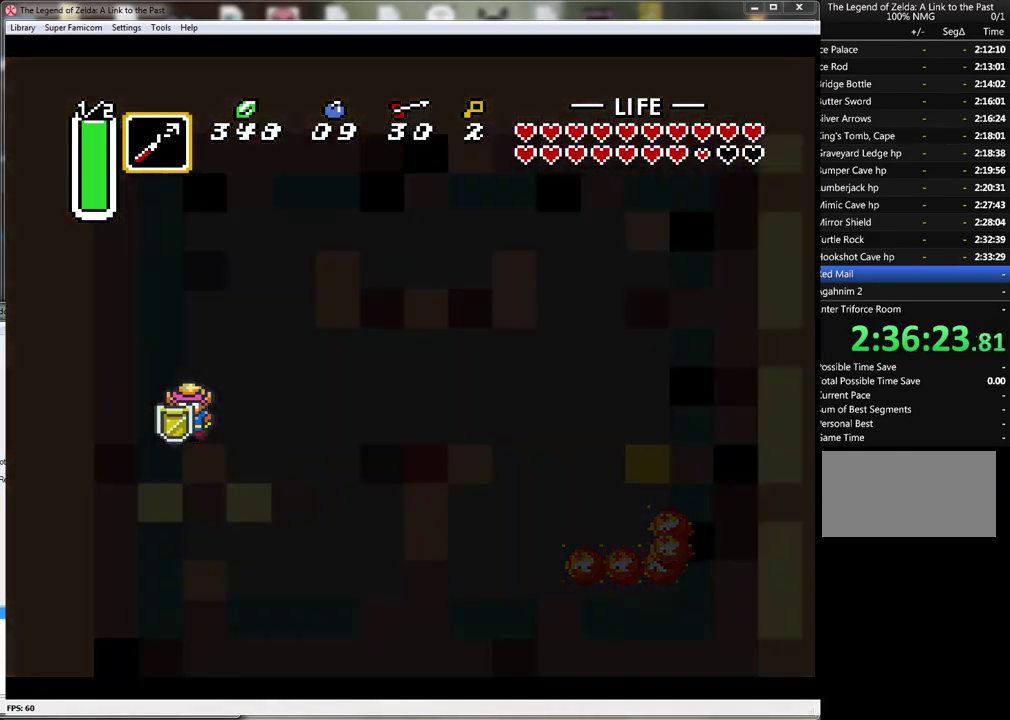
{"buttons": [], "events": []}
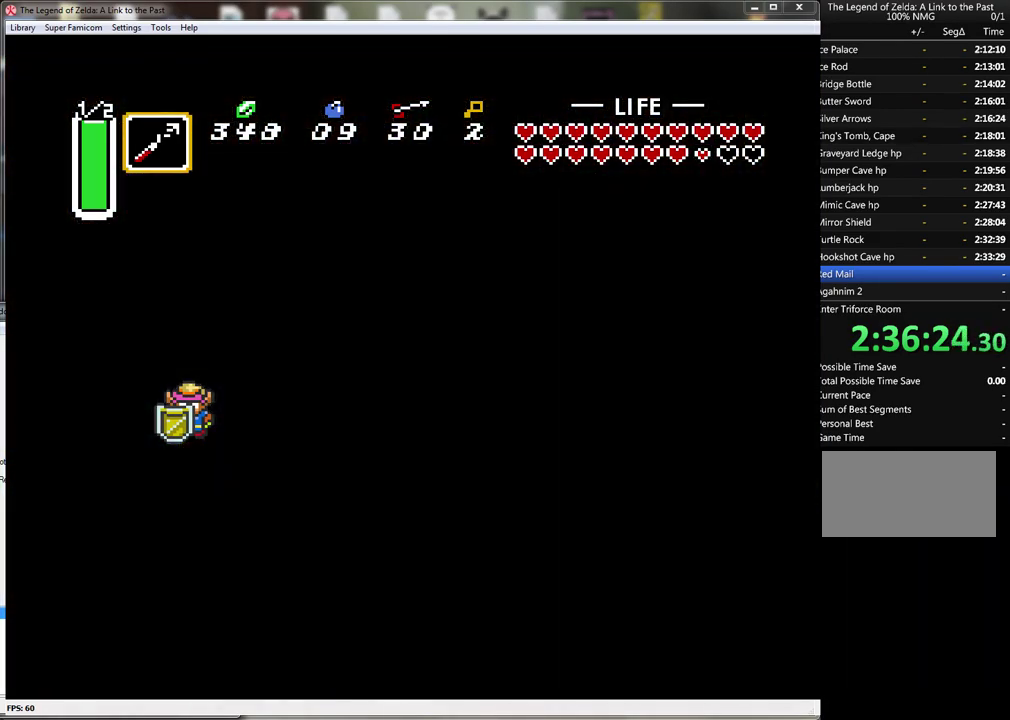
{"buttons": [], "events": []}
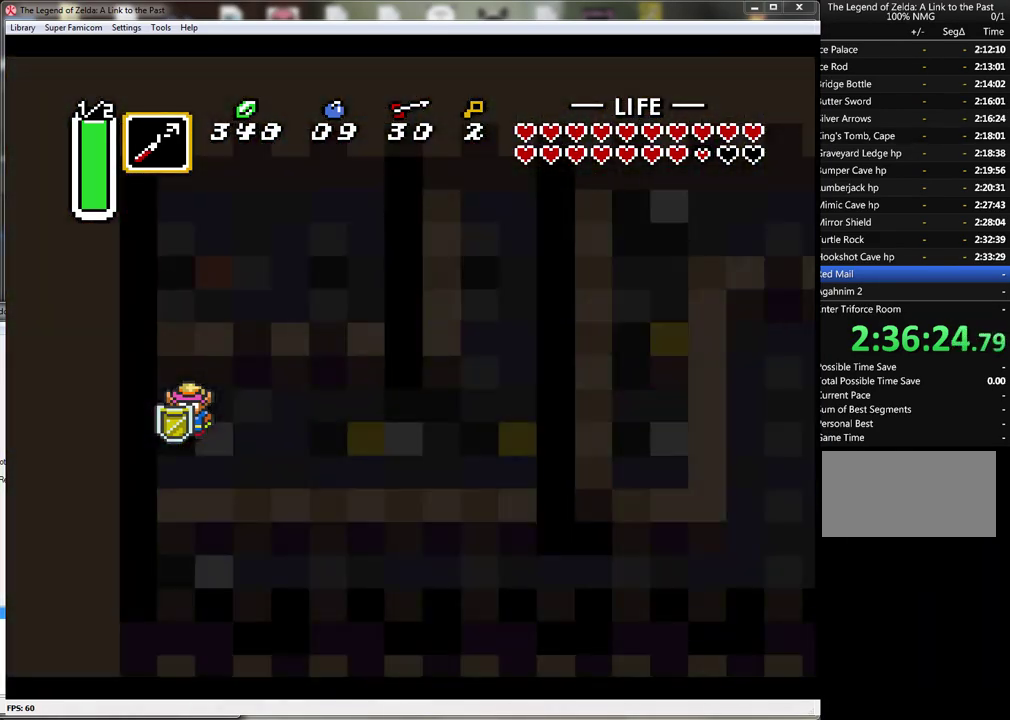
{"buttons": [], "events": []}
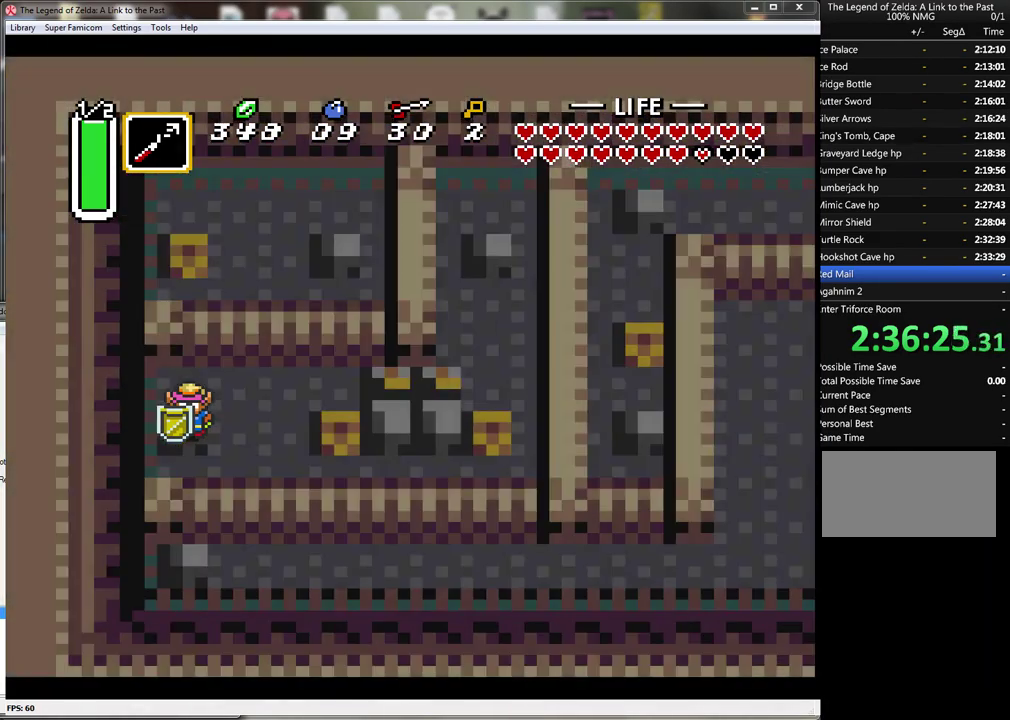
{"buttons": [], "events": []}
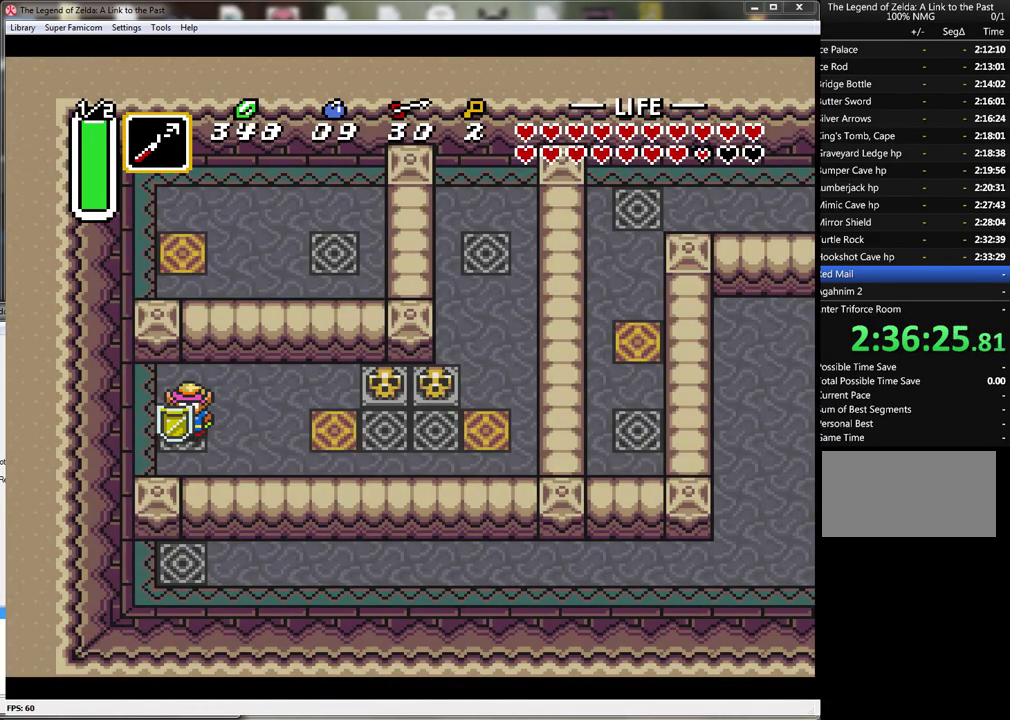
{"buttons": ["DPAD_RIGHT"], "events": [[200, "DPAD_DOWN", "down"], [233, "DPAD_RIGHT", "down"], [317, "DPAD_DOWN", "up"]]}
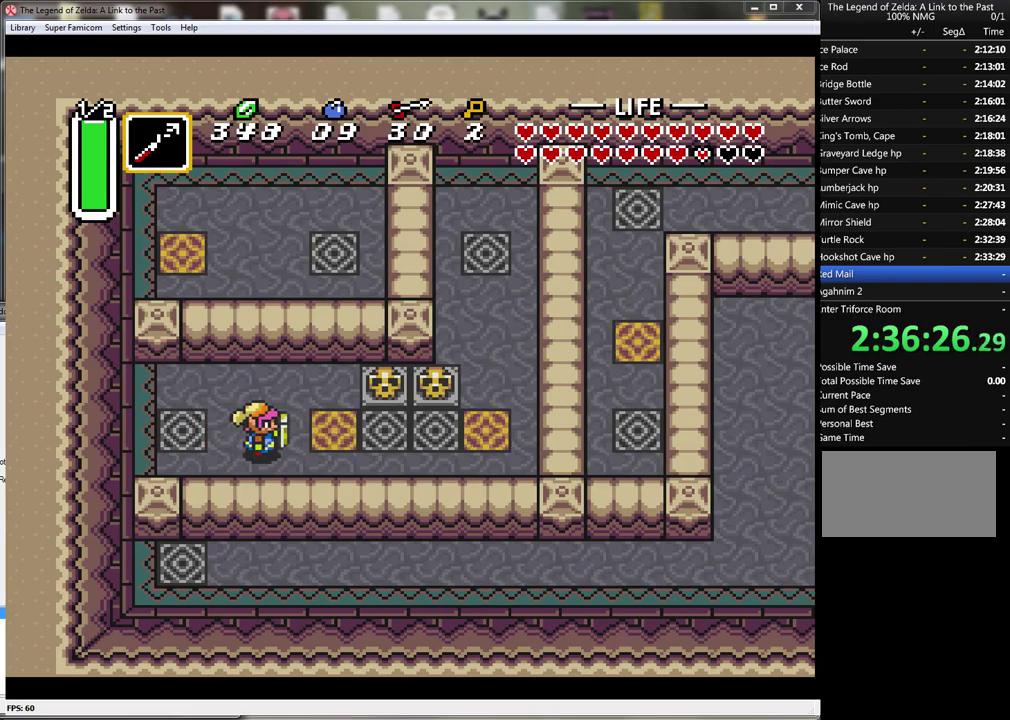
{"buttons": [], "events": [[467, "DPAD_RIGHT", "up"]]}
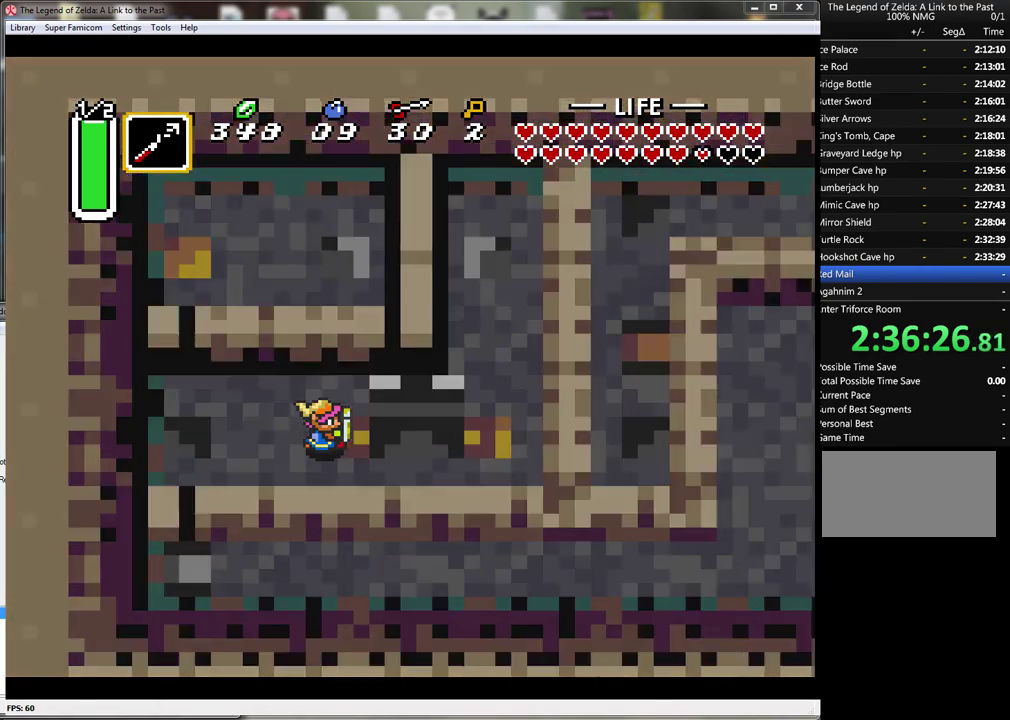
{"buttons": [], "events": []}
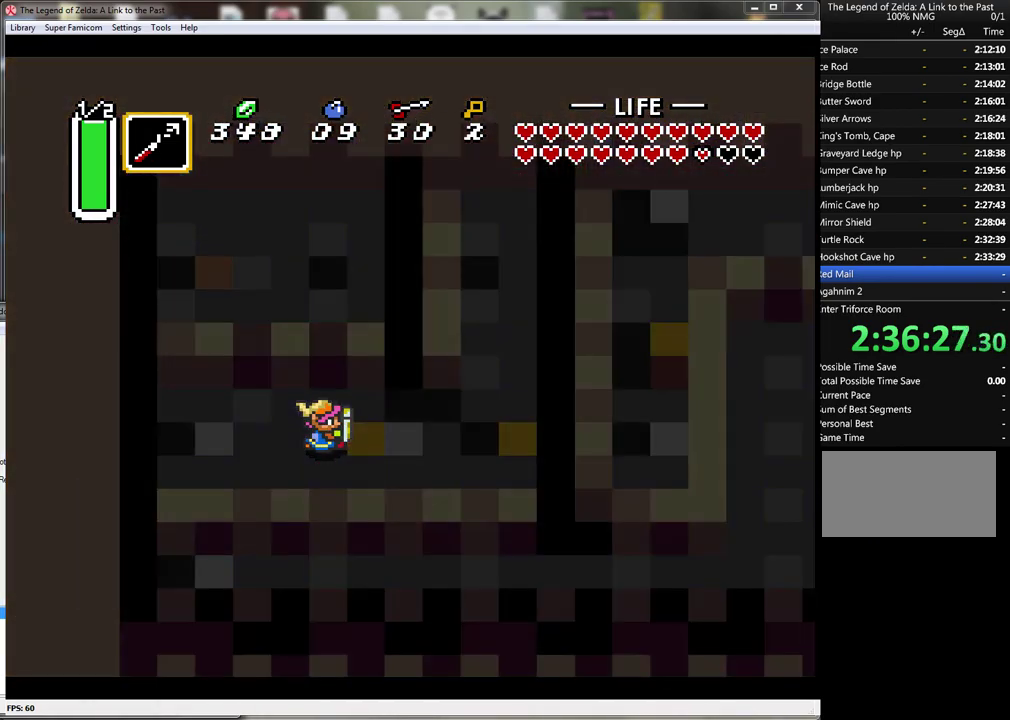
{"buttons": [], "events": []}
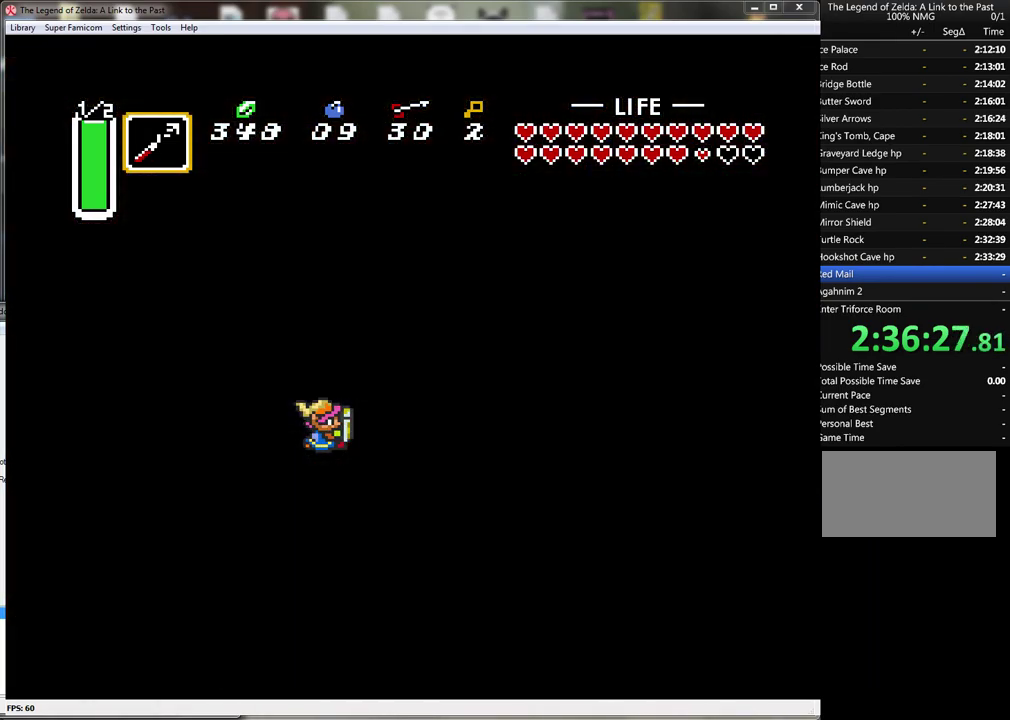
{"buttons": [], "events": []}
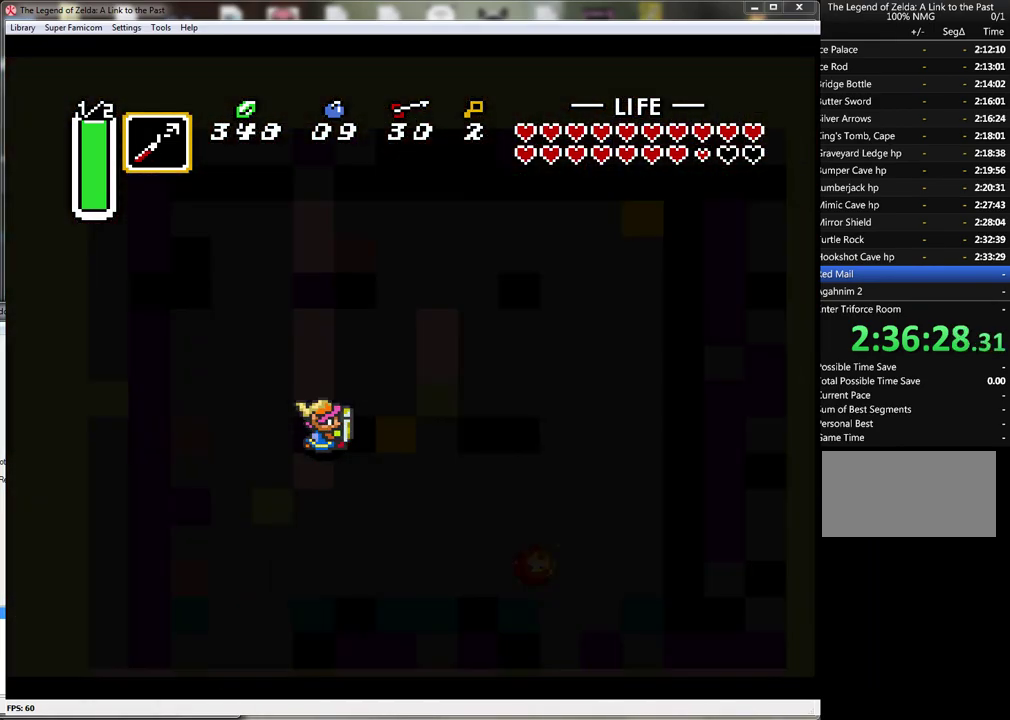
{"buttons": [], "events": []}
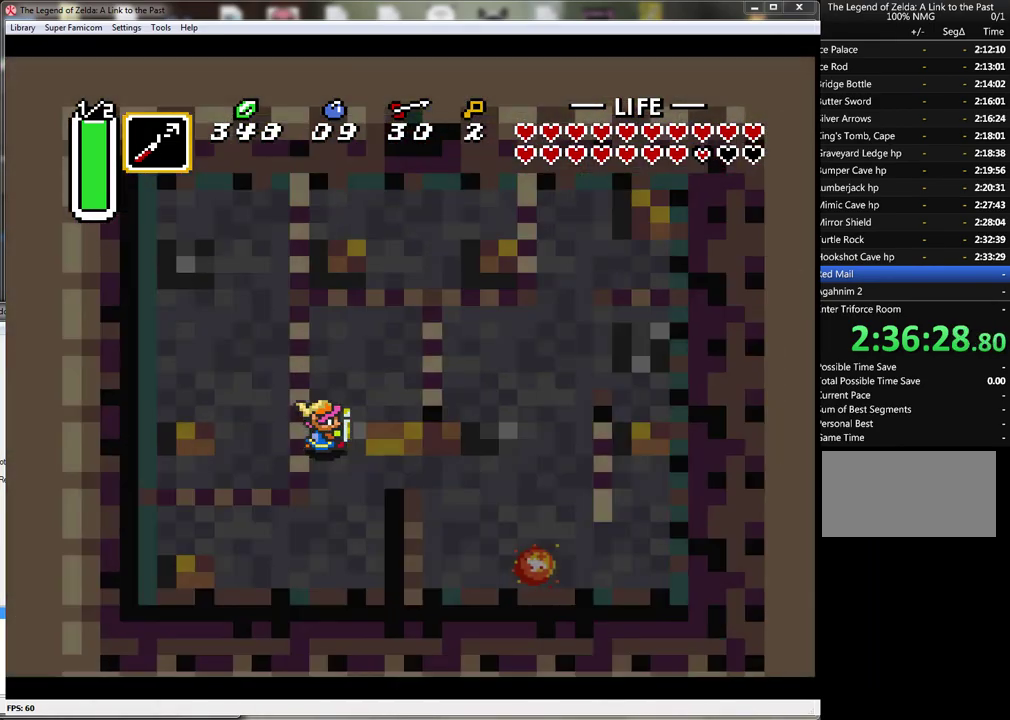
{"buttons": ["DPAD_DOWN"], "events": [[283, "DPAD_DOWN", "down"]]}
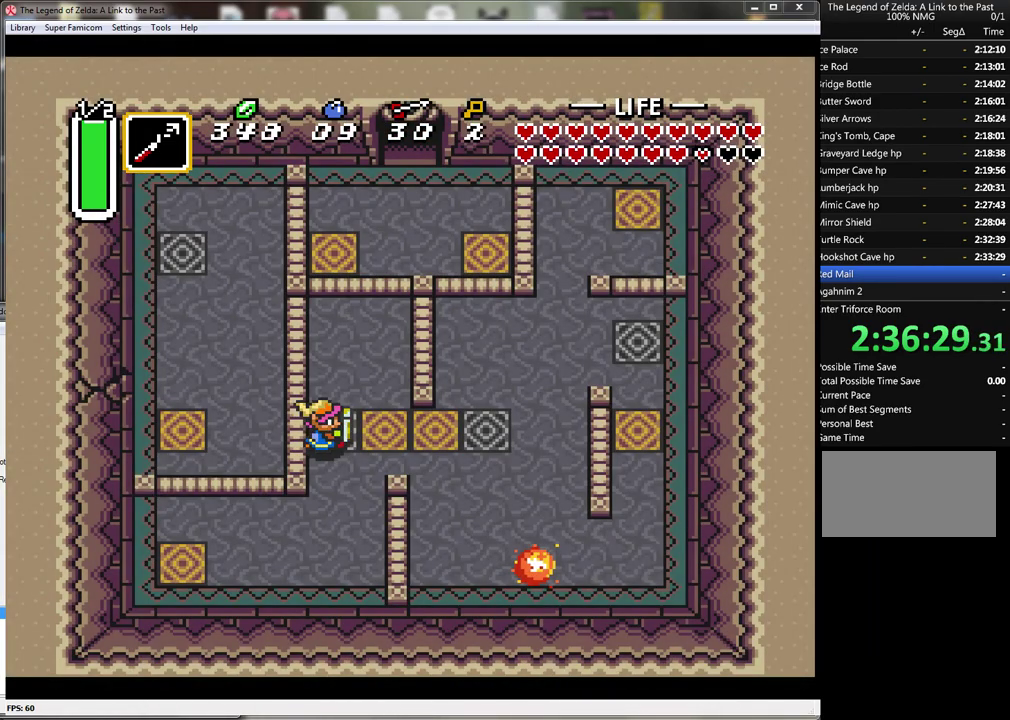
{"buttons": ["DPAD_DOWN"], "events": []}
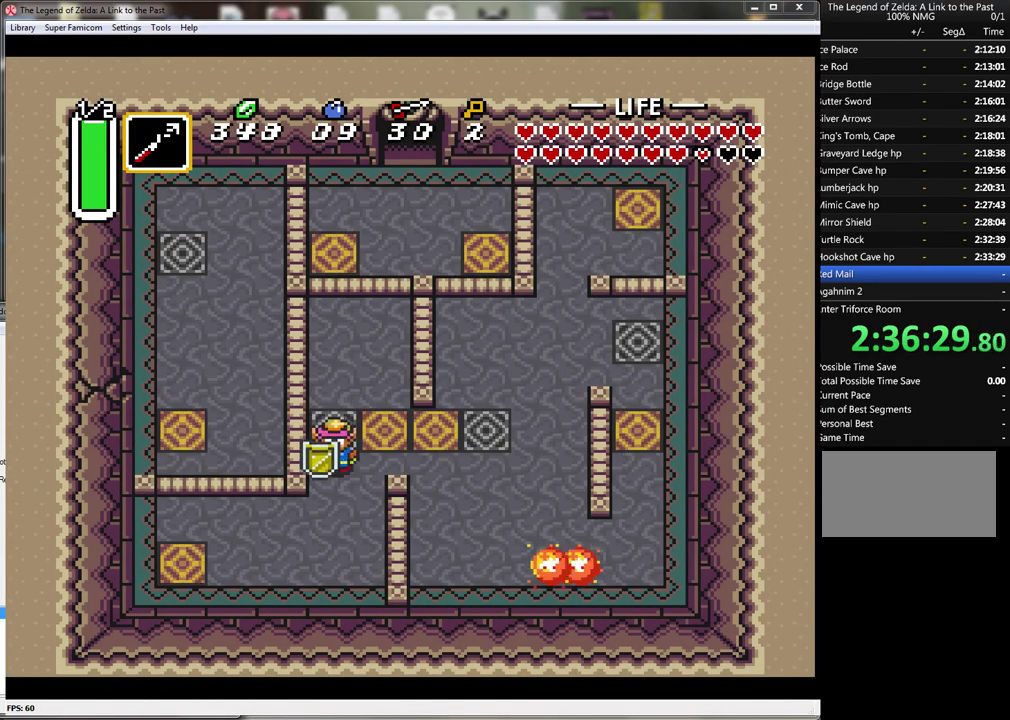
{"buttons": ["DPAD_LEFT"], "events": [[367, "DPAD_LEFT", "down"], [433, "DPAD_DOWN", "up"]]}
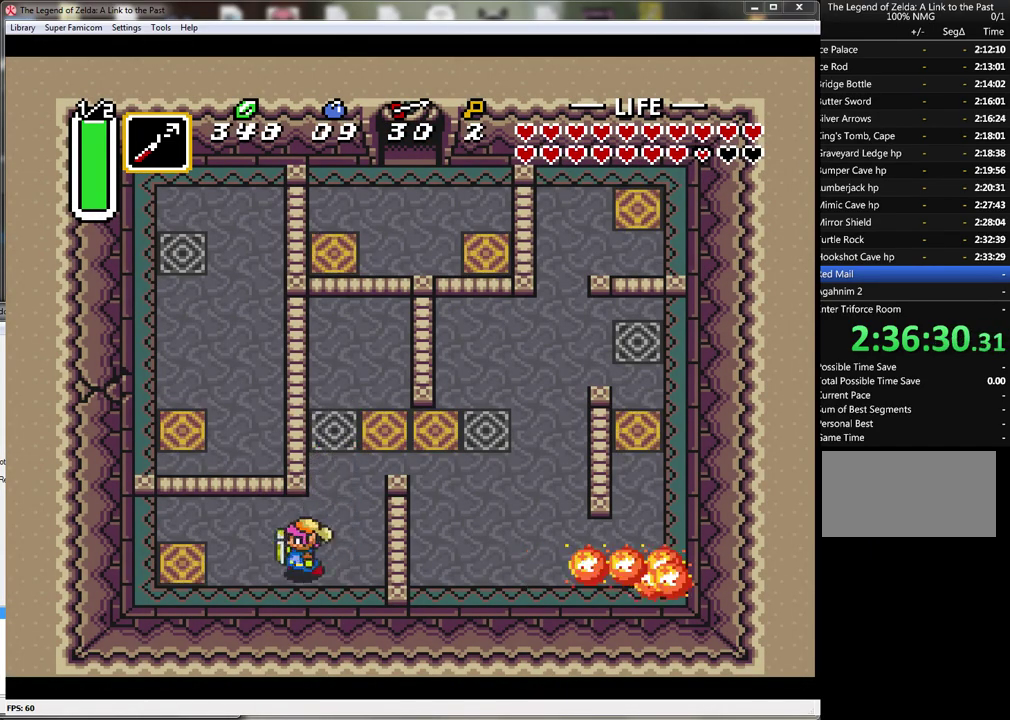
{"buttons": ["DPAD_LEFT"], "events": []}
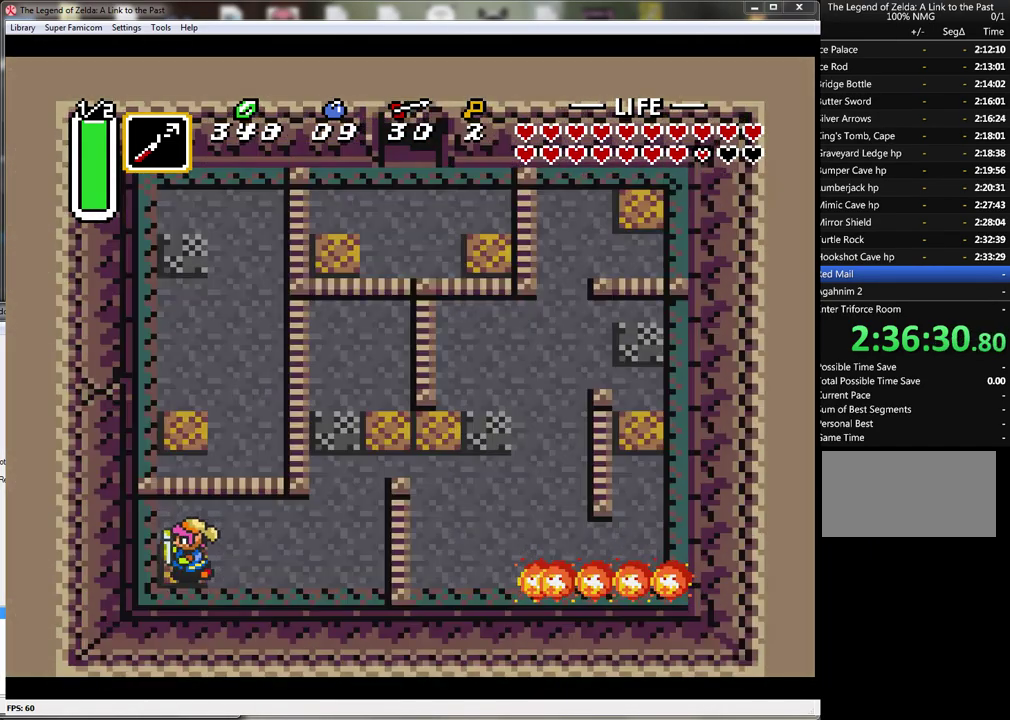
{"buttons": [], "events": [[117, "DPAD_LEFT", "up"]]}
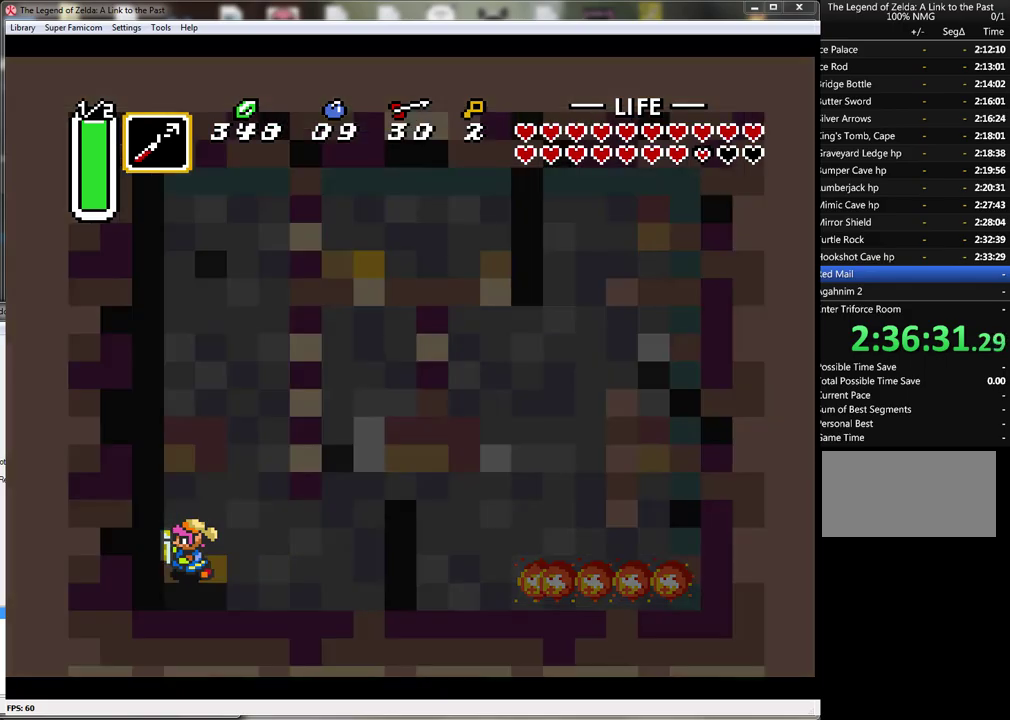
{"buttons": [], "events": []}
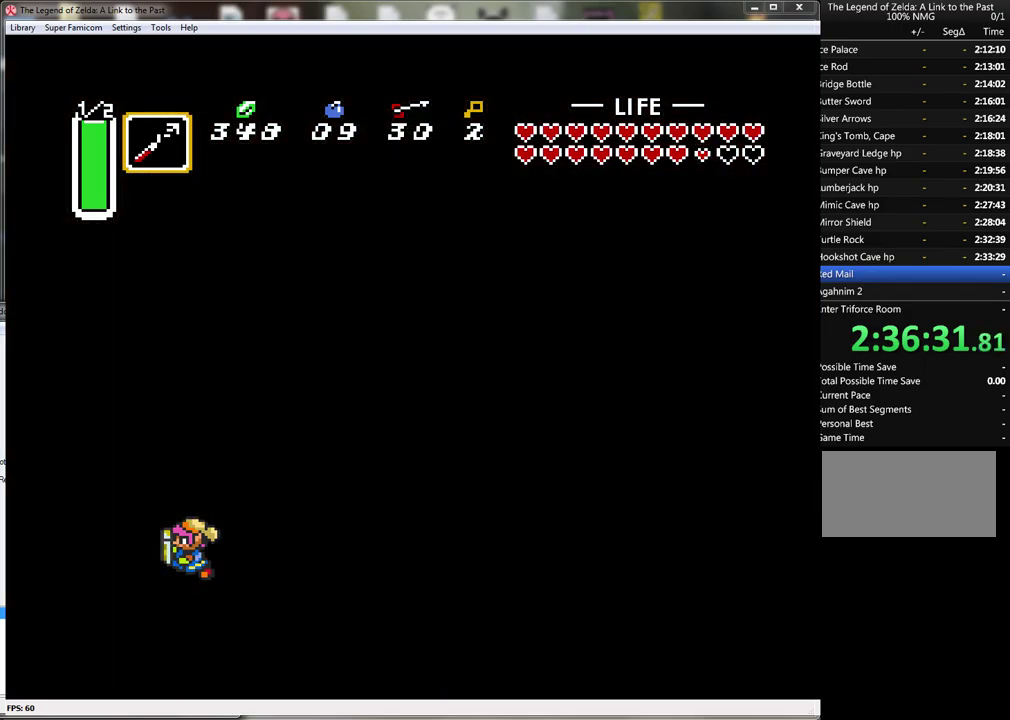
{"buttons": [], "events": []}
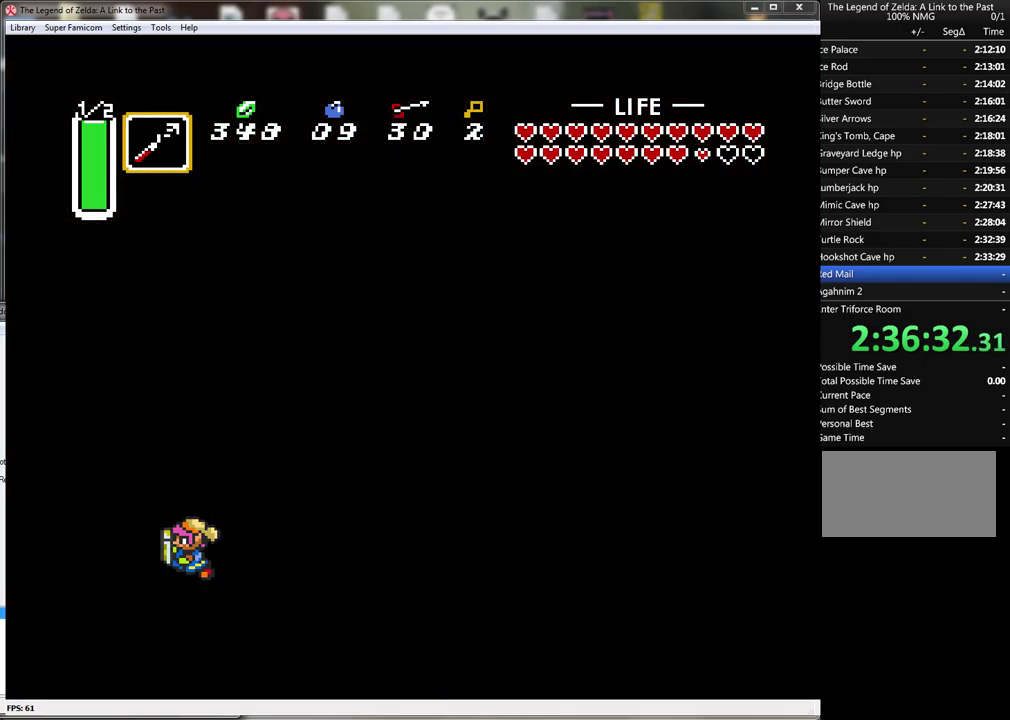
{"buttons": [], "events": []}
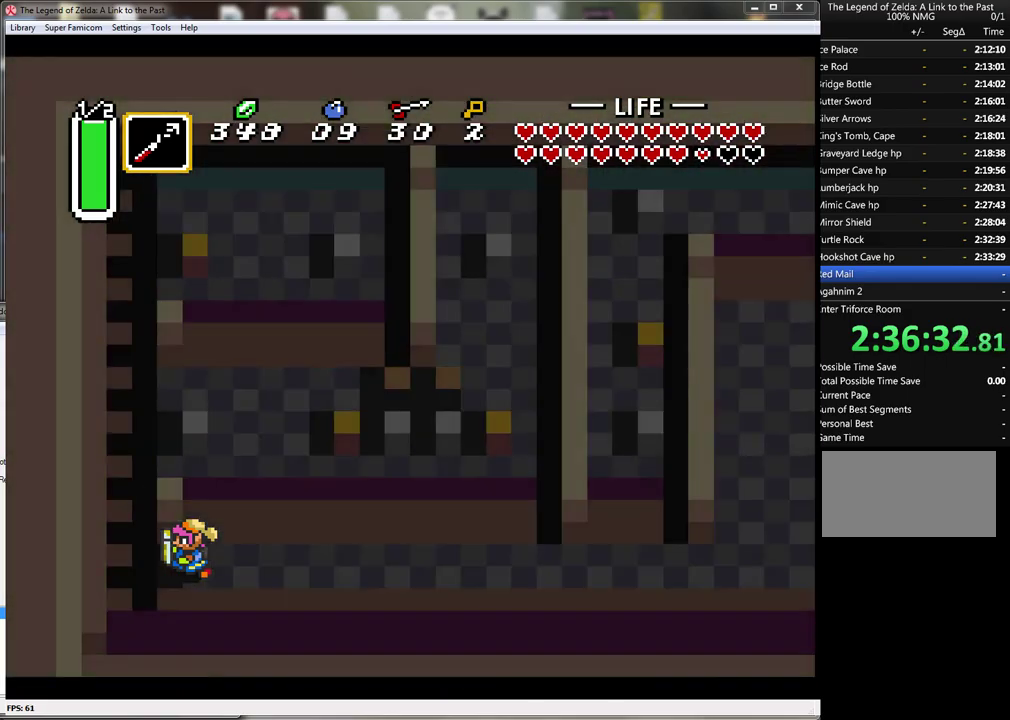
{"buttons": ["DPAD_DOWN", "DPAD_RIGHT"], "events": [[467, "DPAD_RIGHT", "down"], [500, "DPAD_DOWN", "down"]]}
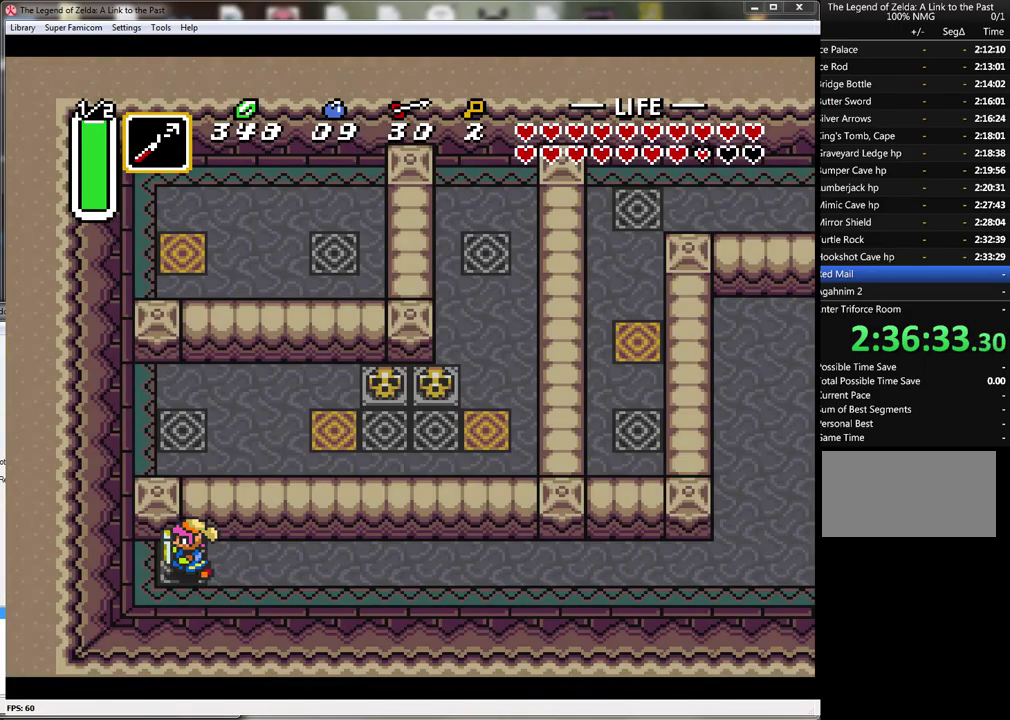
{"buttons": ["DPAD_DOWN", "DPAD_RIGHT"], "events": []}
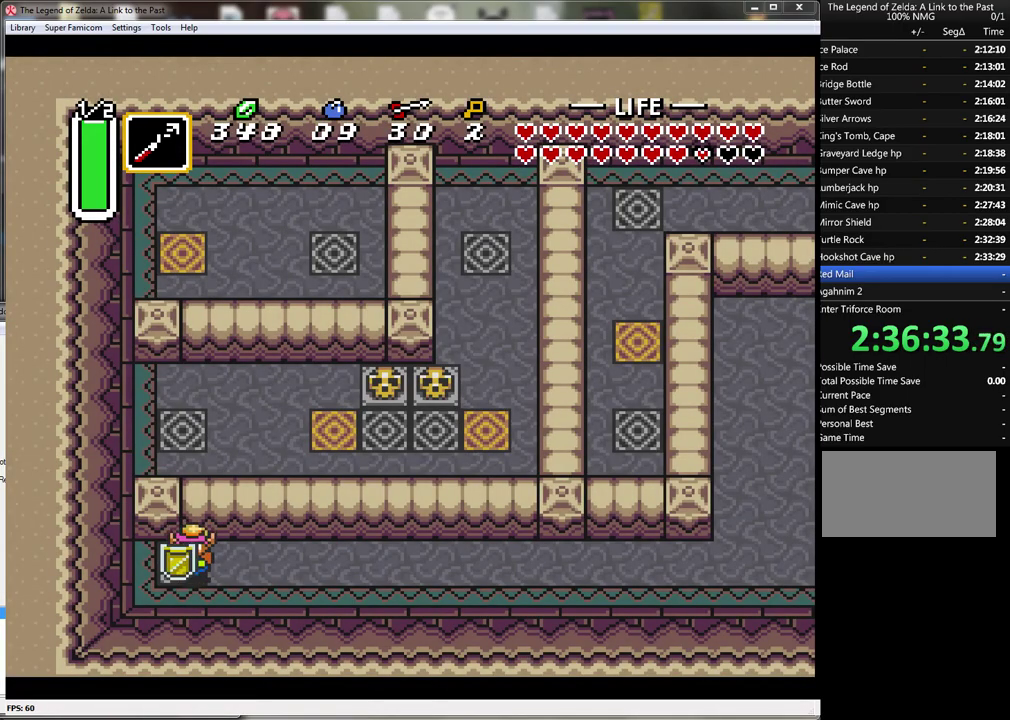
{"buttons": ["DPAD_RIGHT"], "events": [[467, "DPAD_DOWN", "up"]]}
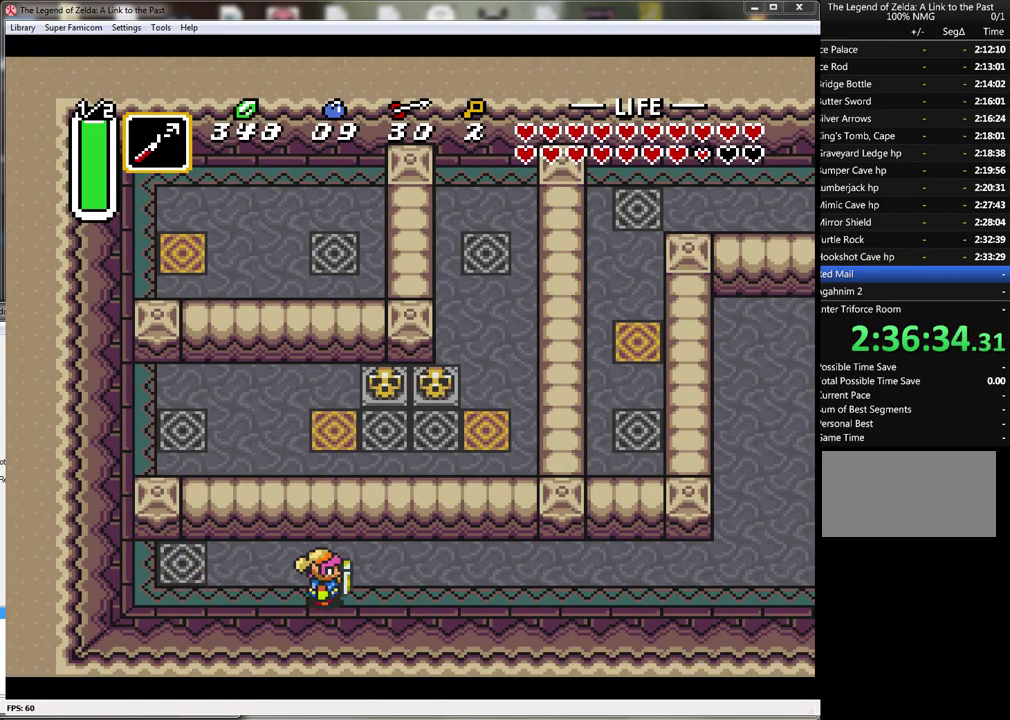
{"buttons": ["A"], "events": [[117, "A", "down"], [300, "DPAD_RIGHT", "up"]]}
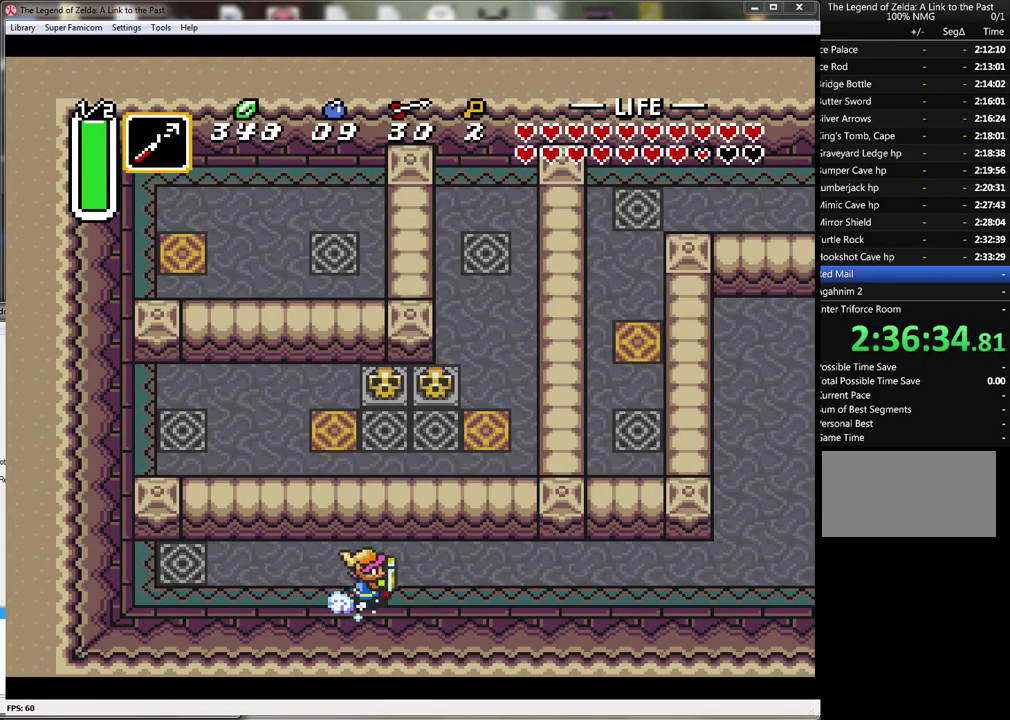
{"buttons": ["A"], "events": []}
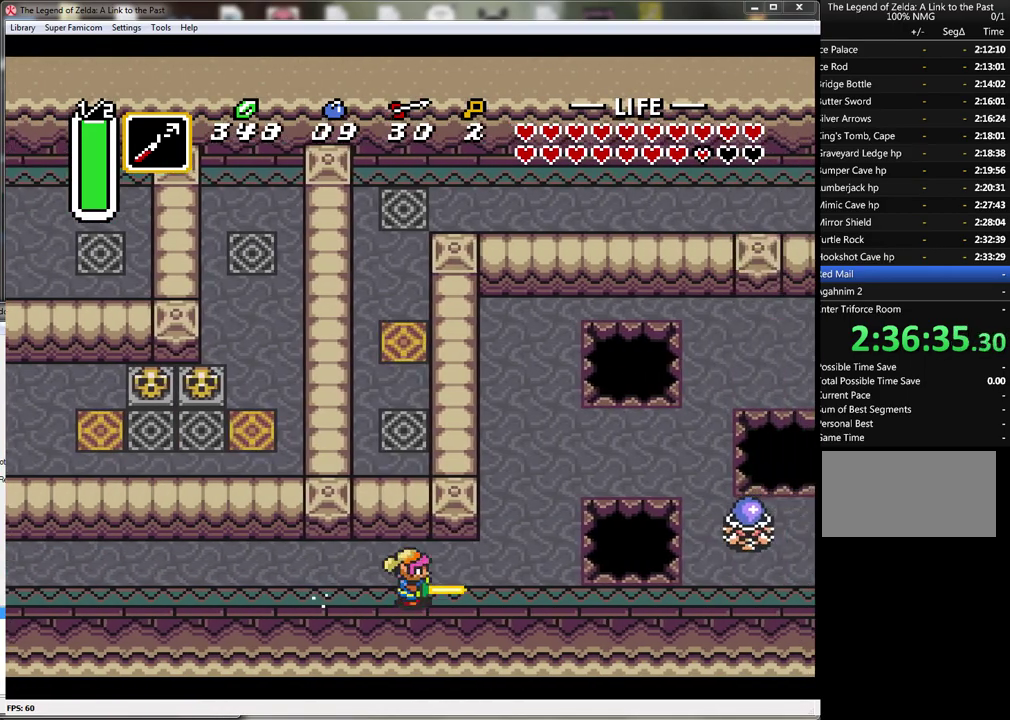
{"buttons": ["A"], "events": []}